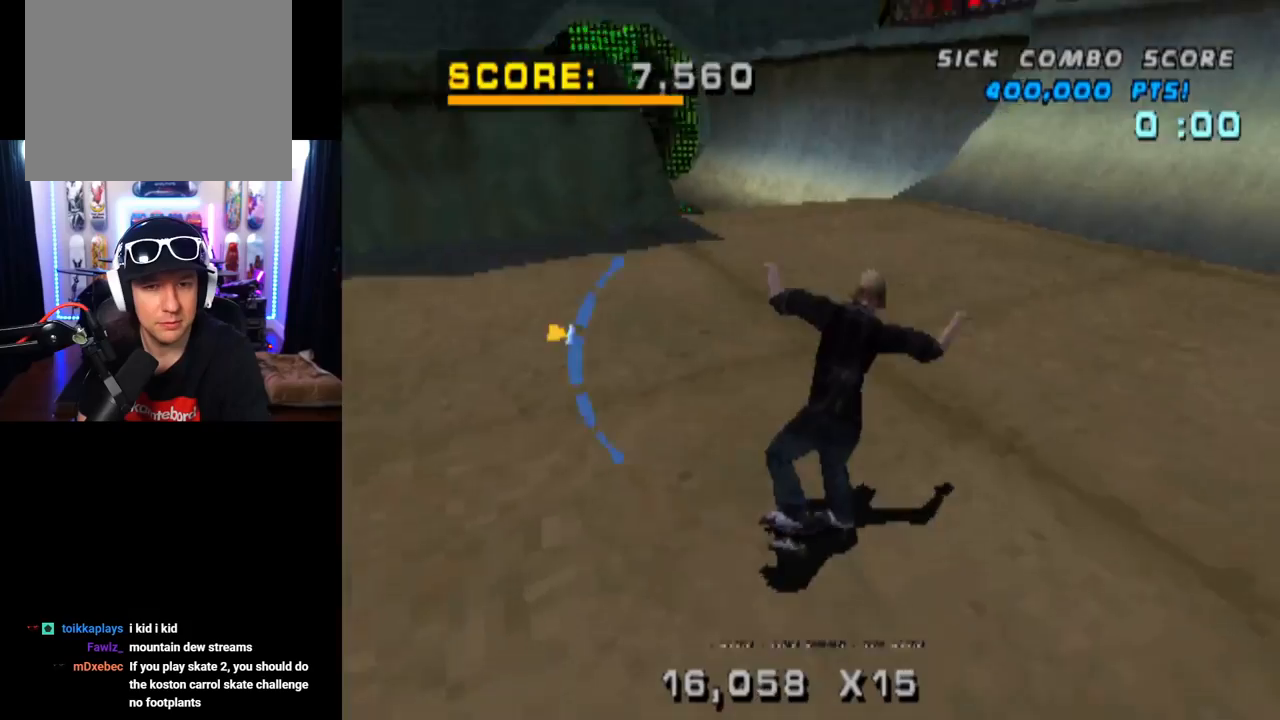
Gameplay with a controller (PlayStation layout); each line is a JSON object with the inputs held at the frame after it. "events" lists button and stick changes between this image and that frame as [ms after this image, input, new state], when the widget could be followed in between. Not read: L3 R1 R3.
{"buttons": ["CROSS", "DPAD_LEFT"], "left_stick": "center", "right_stick": "center", "events": [[117, "DPAD_RIGHT", "up"], [334, "DPAD_DOWN", "down"], [450, "DPAD_DOWN", "up"], [484, "DPAD_LEFT", "down"]]}
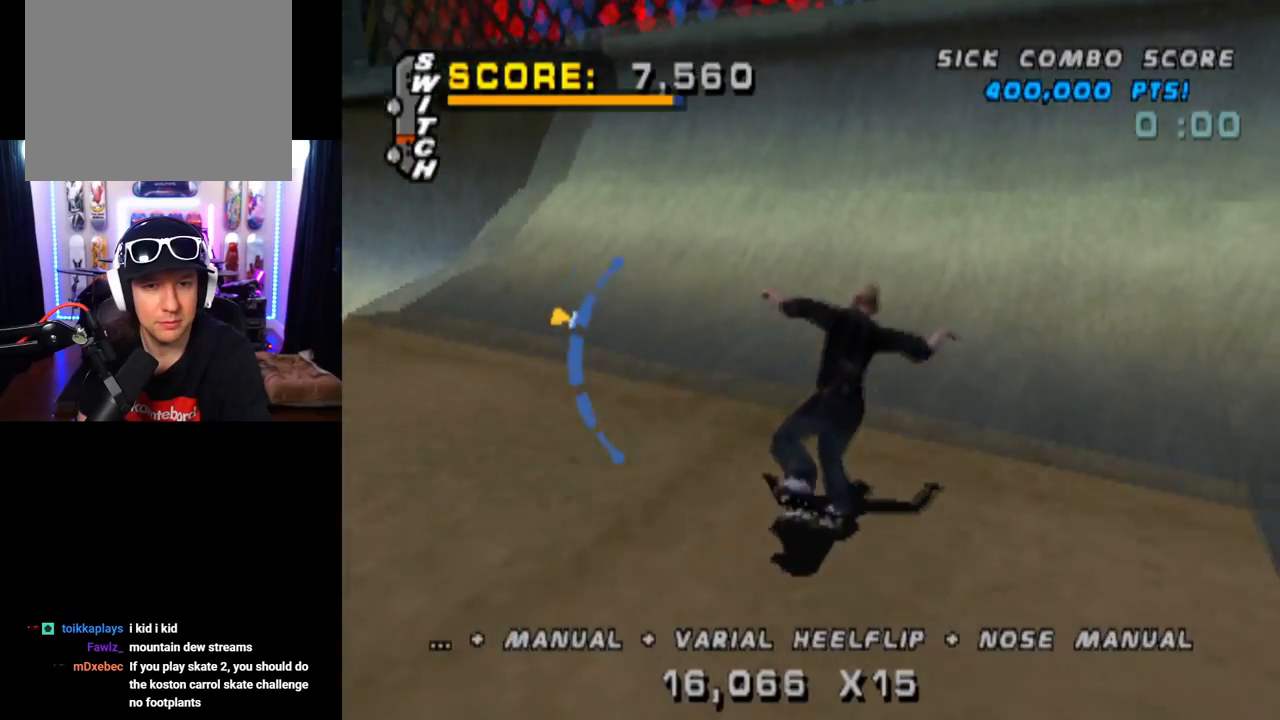
{"buttons": ["DPAD_DOWN"], "left_stick": "center", "right_stick": "center", "events": [[117, "DPAD_LEFT", "up"], [451, "CROSS", "up"], [468, "DPAD_DOWN", "down"]]}
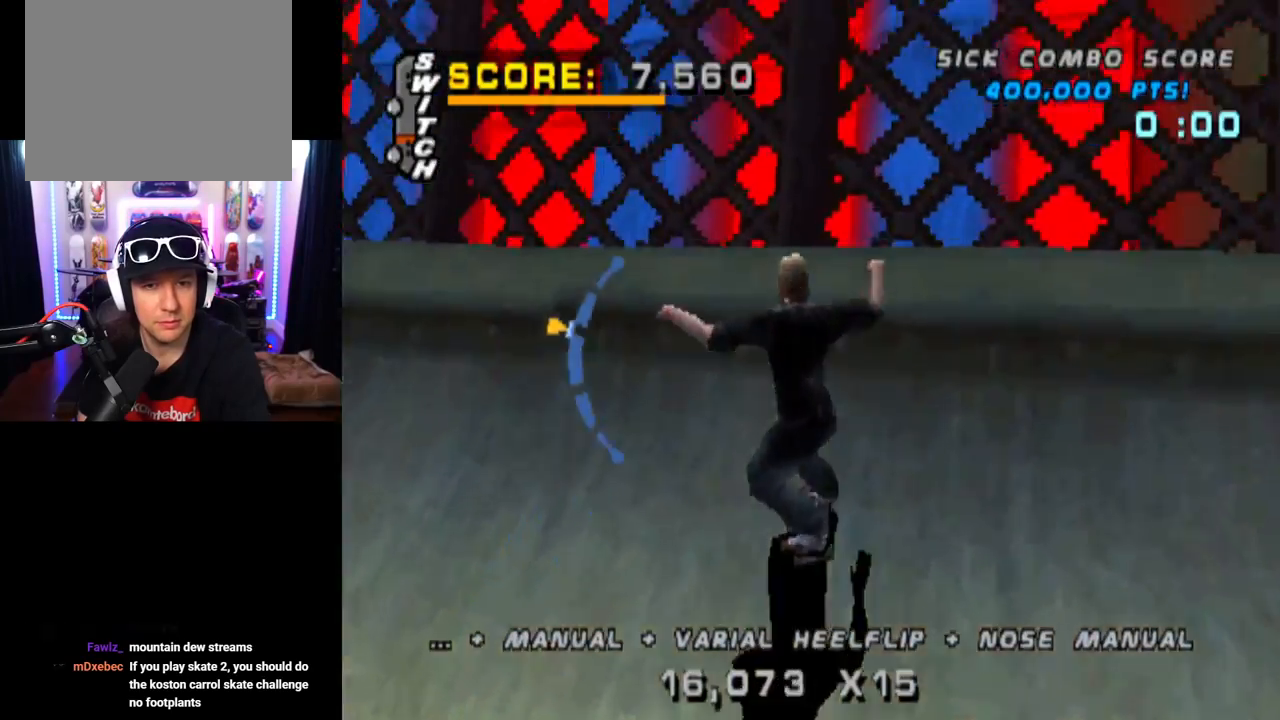
{"buttons": ["R2"], "left_stick": "center", "right_stick": "center", "events": [[50, "DPAD_DOWN", "up"], [167, "DPAD_LEFT", "down"], [200, "SQUARE", "down"], [284, "DPAD_LEFT", "up"], [334, "R2", "down"], [434, "SQUARE", "up"]]}
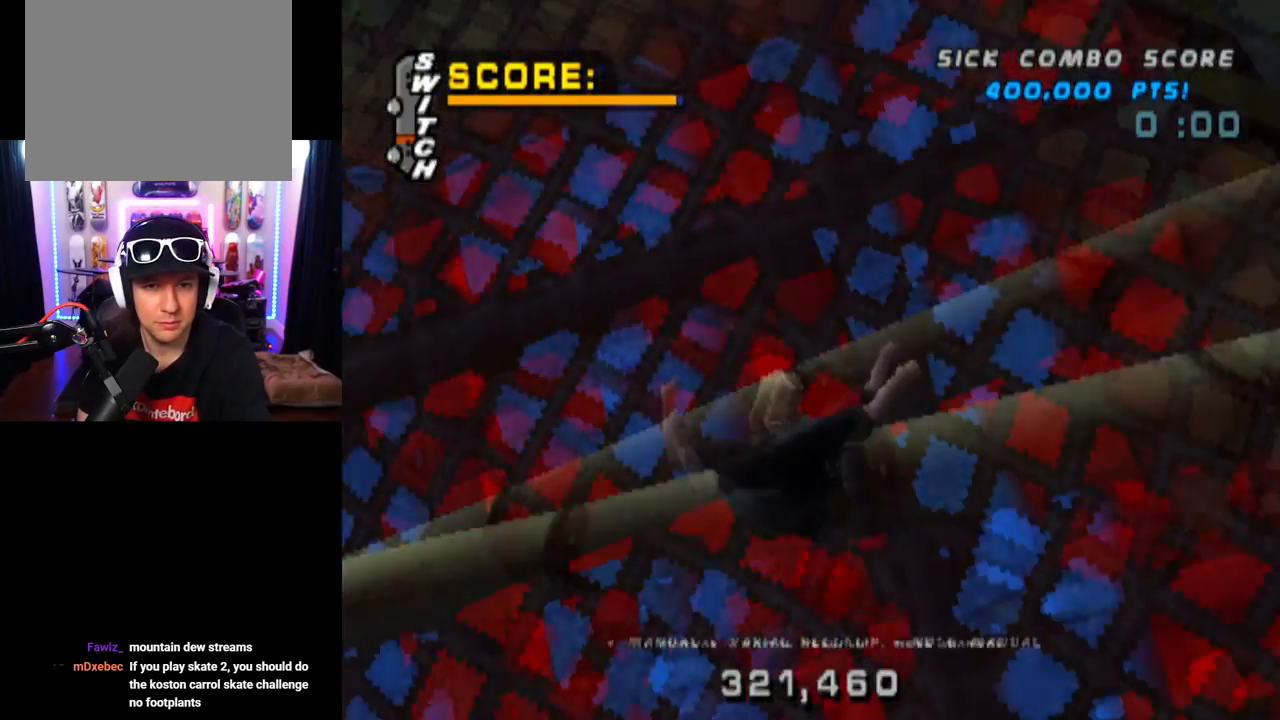
{"buttons": ["SQUARE", "R2", "DPAD_RIGHT"], "left_stick": "center", "right_stick": "center", "events": [[384, "DPAD_RIGHT", "down"], [418, "SQUARE", "down"]]}
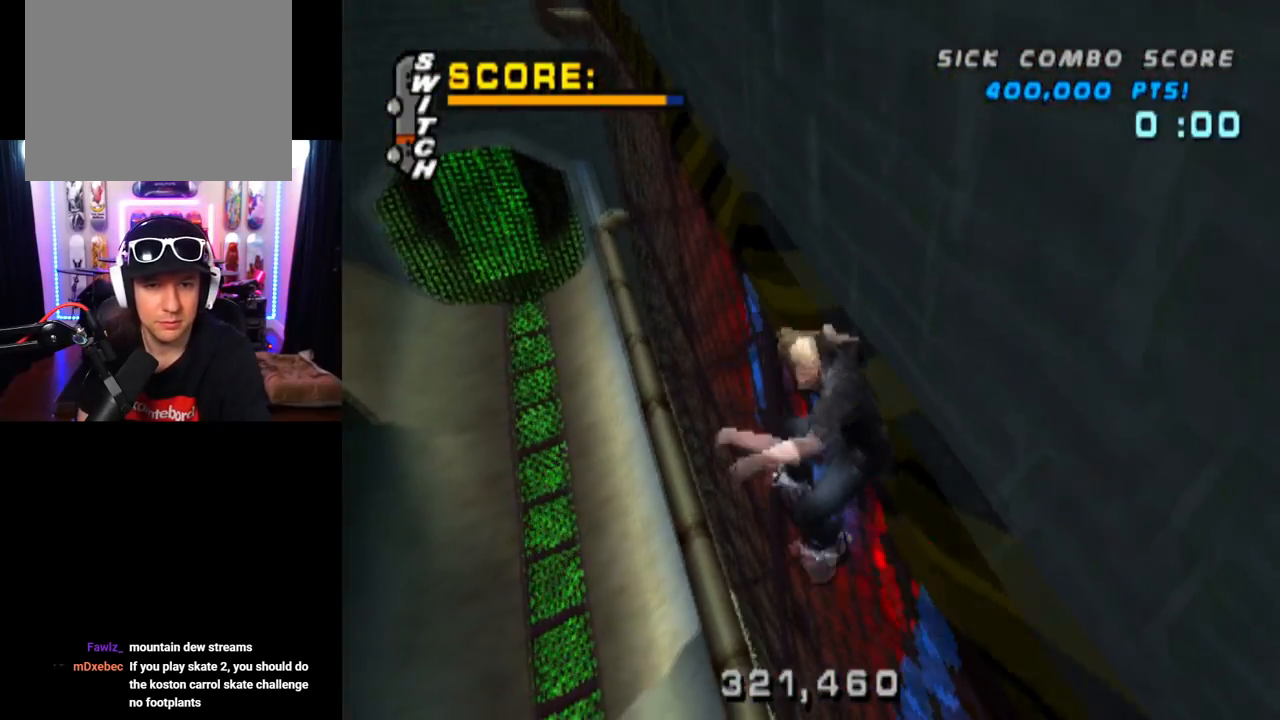
{"buttons": ["TRIANGLE", "DPAD_UP"], "left_stick": "center", "right_stick": "center", "events": [[50, "R2", "up"], [100, "DPAD_RIGHT", "up"], [100, "SQUARE", "up"], [234, "DPAD_UP", "down"], [334, "TRIANGLE", "down"], [350, "DPAD_UP", "up"], [400, "DPAD_UP", "down"]]}
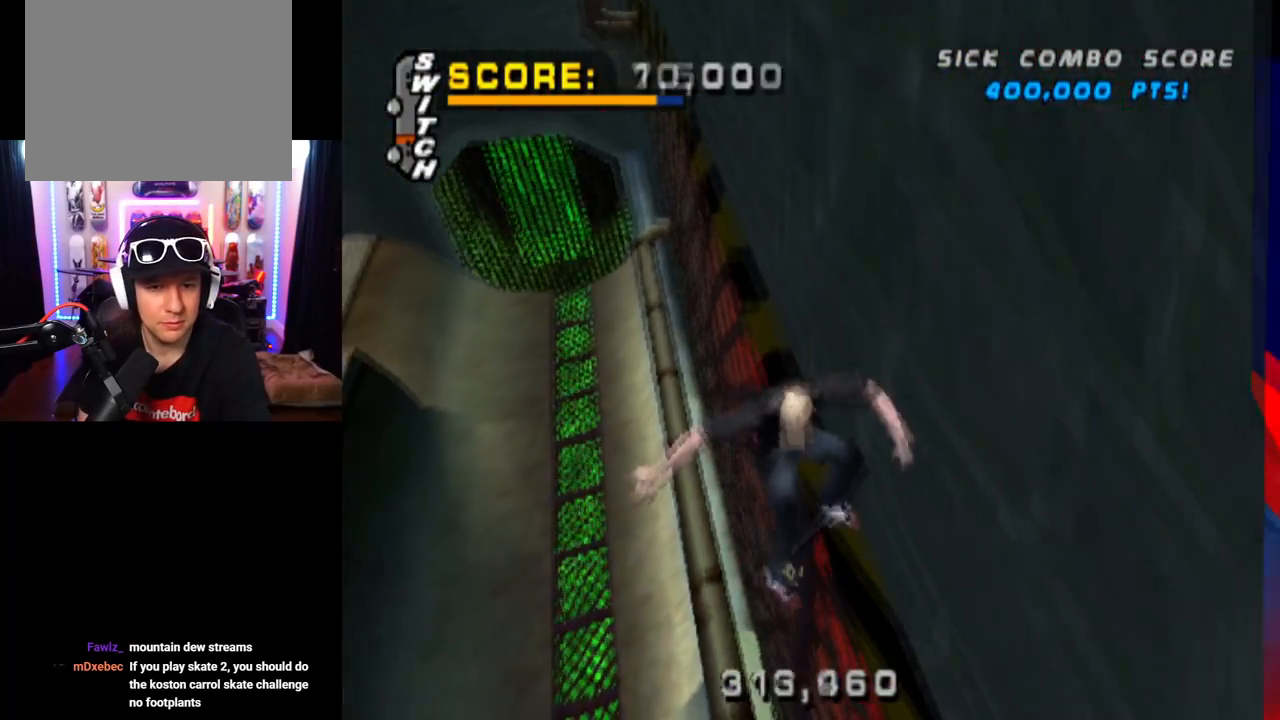
{"buttons": ["TRIANGLE", "DPAD_UP"], "left_stick": "center", "right_stick": "center", "events": [[34, "DPAD_UP", "up"], [84, "CROSS", "down"], [117, "DPAD_UP", "down"], [217, "CROSS", "up"], [251, "DPAD_UP", "up"], [368, "DPAD_DOWN", "down"], [418, "DPAD_DOWN", "up"], [468, "DPAD_UP", "down"]]}
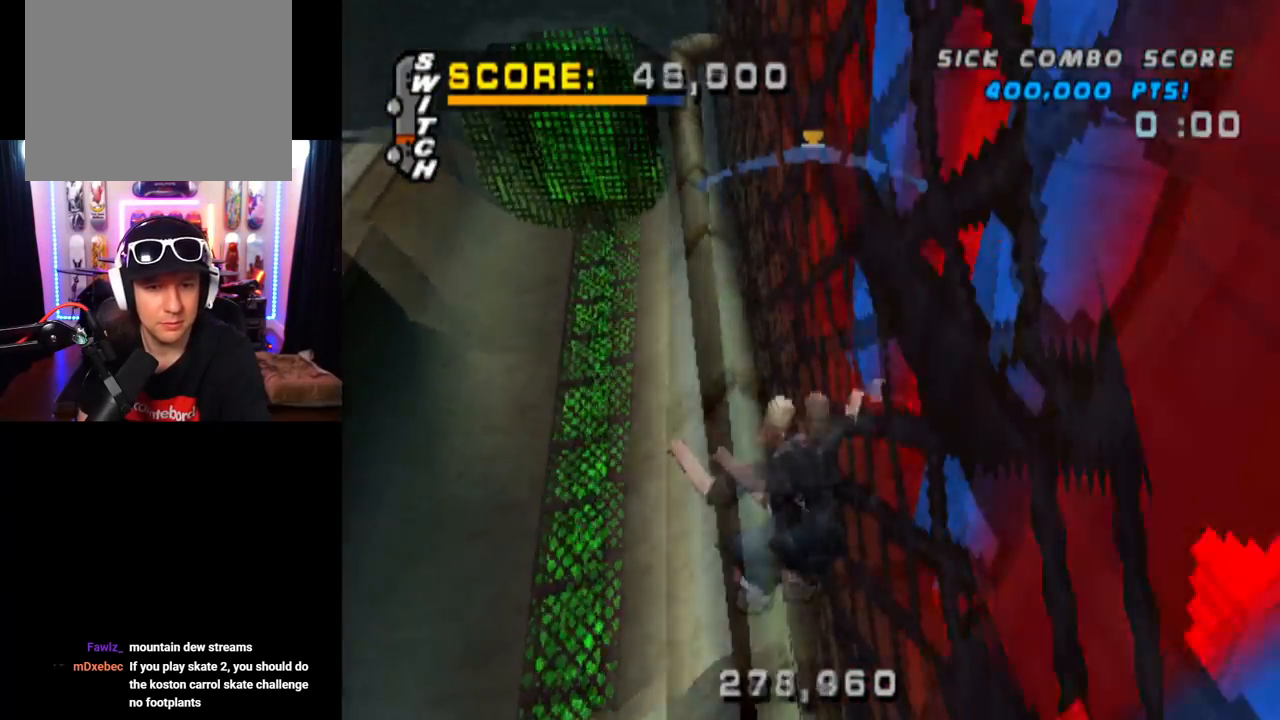
{"buttons": ["TRIANGLE"], "left_stick": "center", "right_stick": "center", "events": [[17, "DPAD_UP", "up"]]}
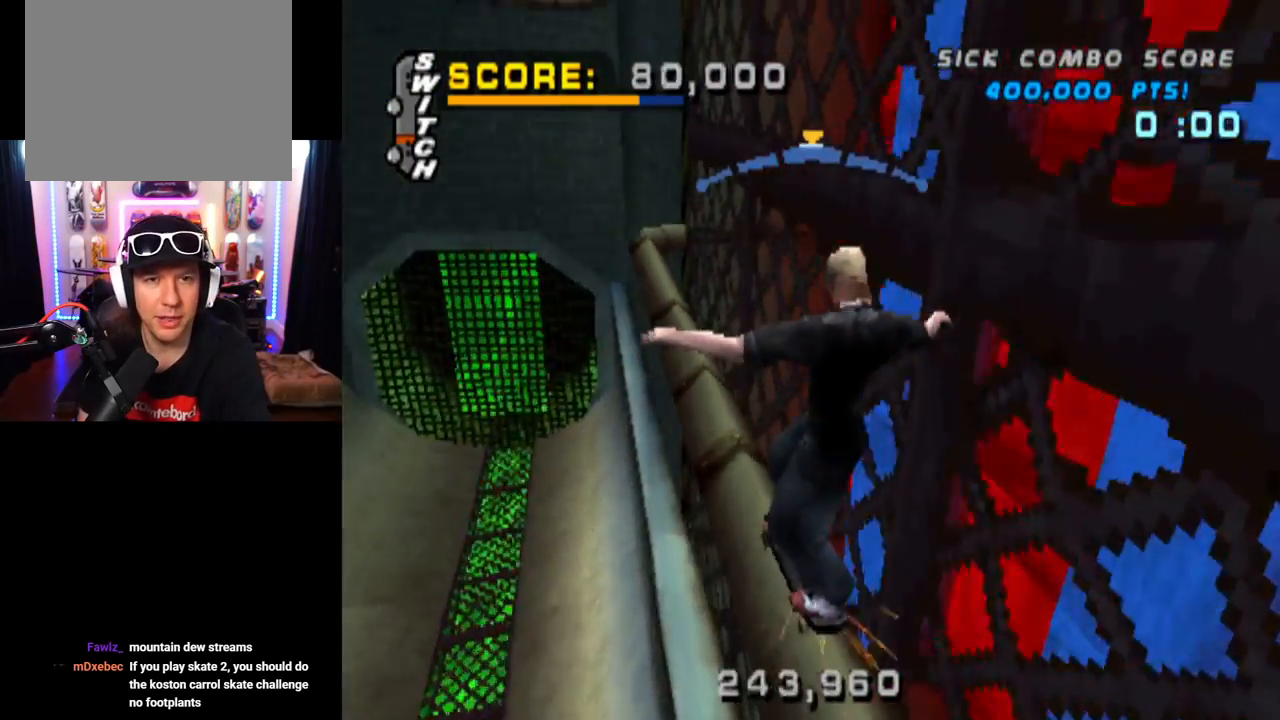
{"buttons": ["CROSS", "DPAD_RIGHT"], "left_stick": "center", "right_stick": "center", "events": [[33, "DPAD_LEFT", "down"], [50, "TRIANGLE", "up"], [67, "CROSS", "down"], [150, "DPAD_LEFT", "up"], [450, "DPAD_RIGHT", "down"]]}
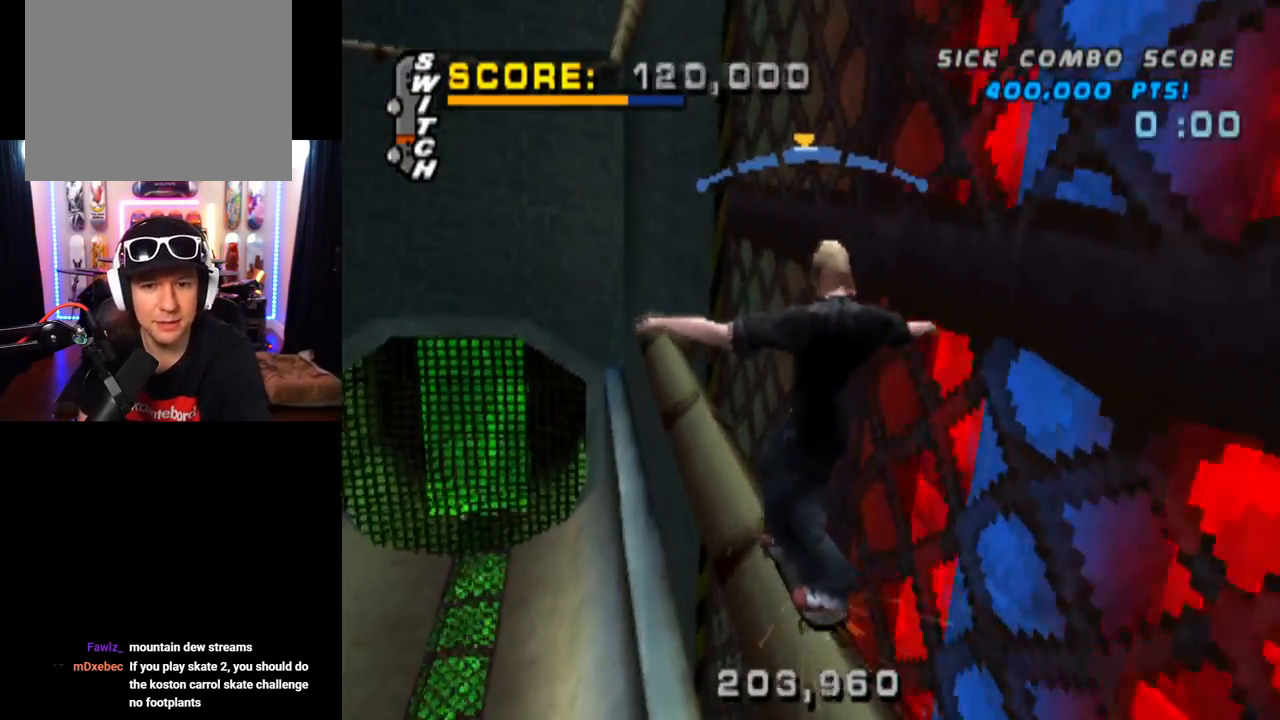
{"buttons": ["CROSS"], "left_stick": "center", "right_stick": "center", "events": [[100, "DPAD_RIGHT", "up"], [200, "DPAD_LEFT", "down"], [317, "DPAD_LEFT", "up"]]}
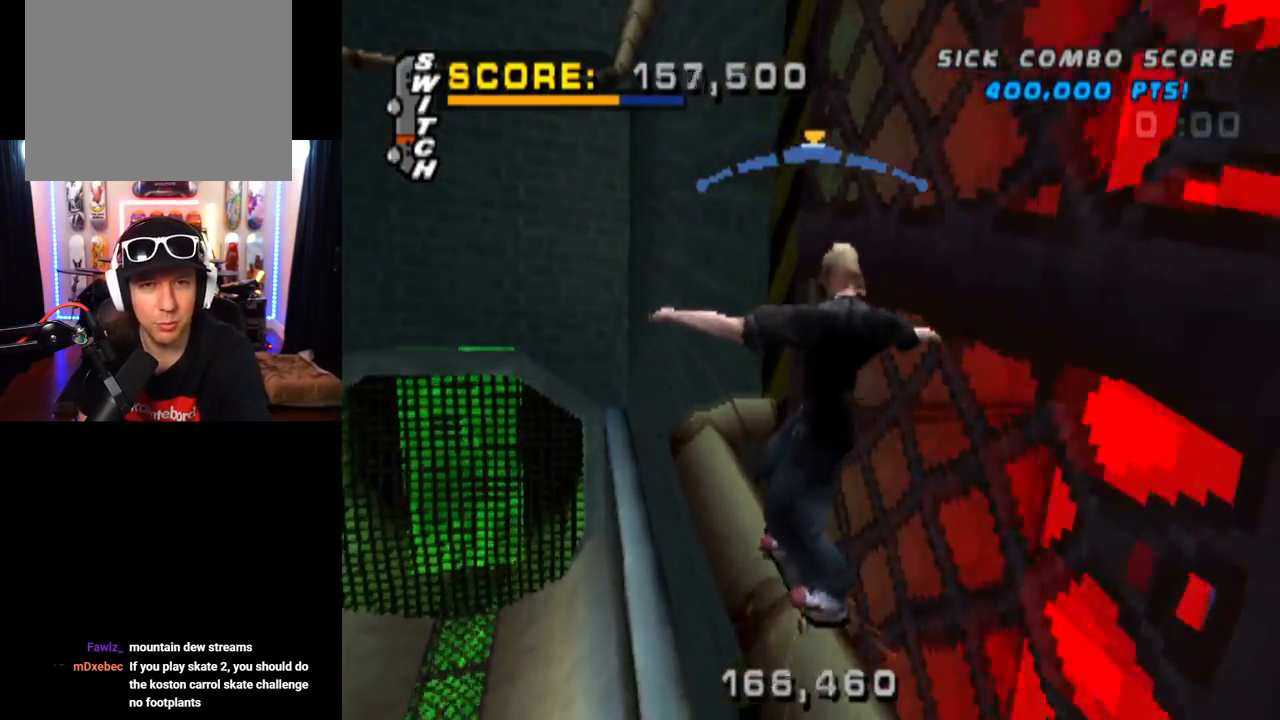
{"buttons": ["L1"], "left_stick": "center", "right_stick": "center", "events": [[33, "DPAD_UP", "down"], [50, "L1", "down"], [83, "CROSS", "up"], [100, "SQUARE", "down"], [283, "DPAD_UP", "up"], [333, "SQUARE", "up"]]}
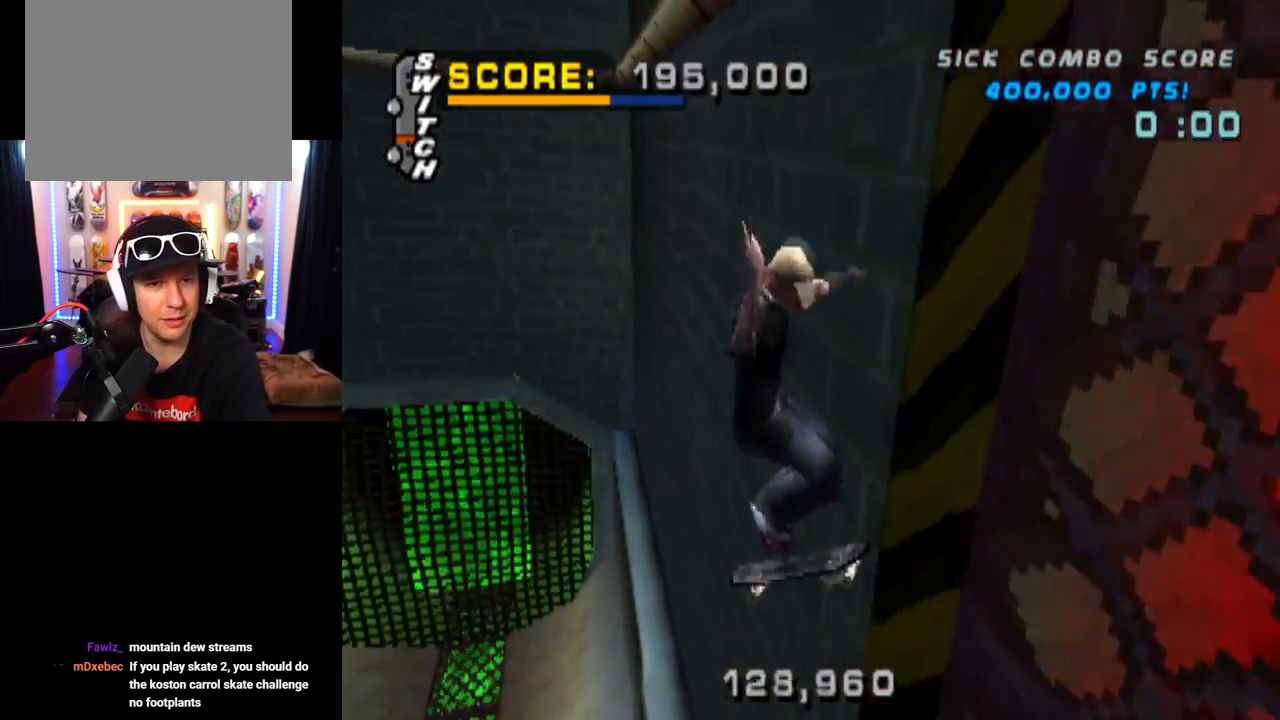
{"buttons": ["TRIANGLE", "L1", "DPAD_UP"], "left_stick": "center", "right_stick": "center", "events": [[17, "DPAD_RIGHT", "down"], [117, "SQUARE", "down"], [284, "DPAD_RIGHT", "up"], [301, "SQUARE", "up"], [401, "DPAD_UP", "down"], [484, "TRIANGLE", "down"]]}
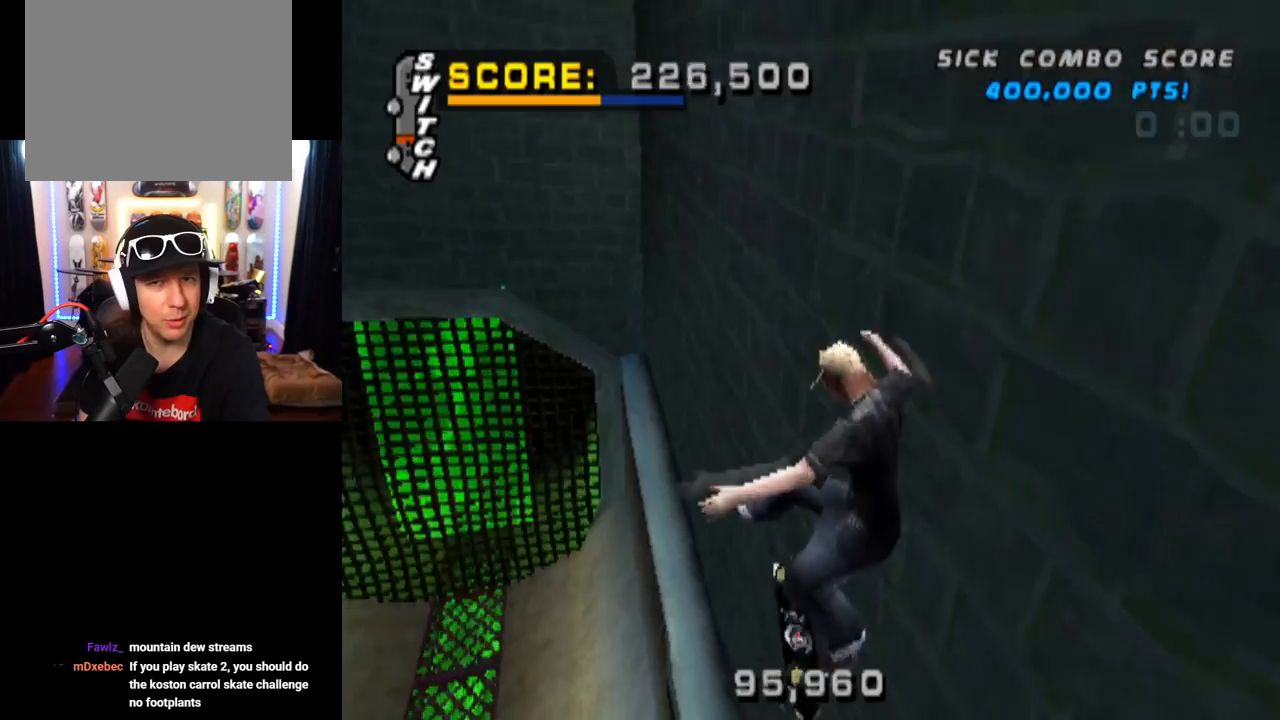
{"buttons": ["TRIANGLE", "L1"], "left_stick": "center", "right_stick": "center", "events": [[33, "DPAD_UP", "up"], [83, "DPAD_UP", "down"], [267, "DPAD_UP", "up"], [367, "DPAD_UP", "down"], [450, "DPAD_UP", "up"]]}
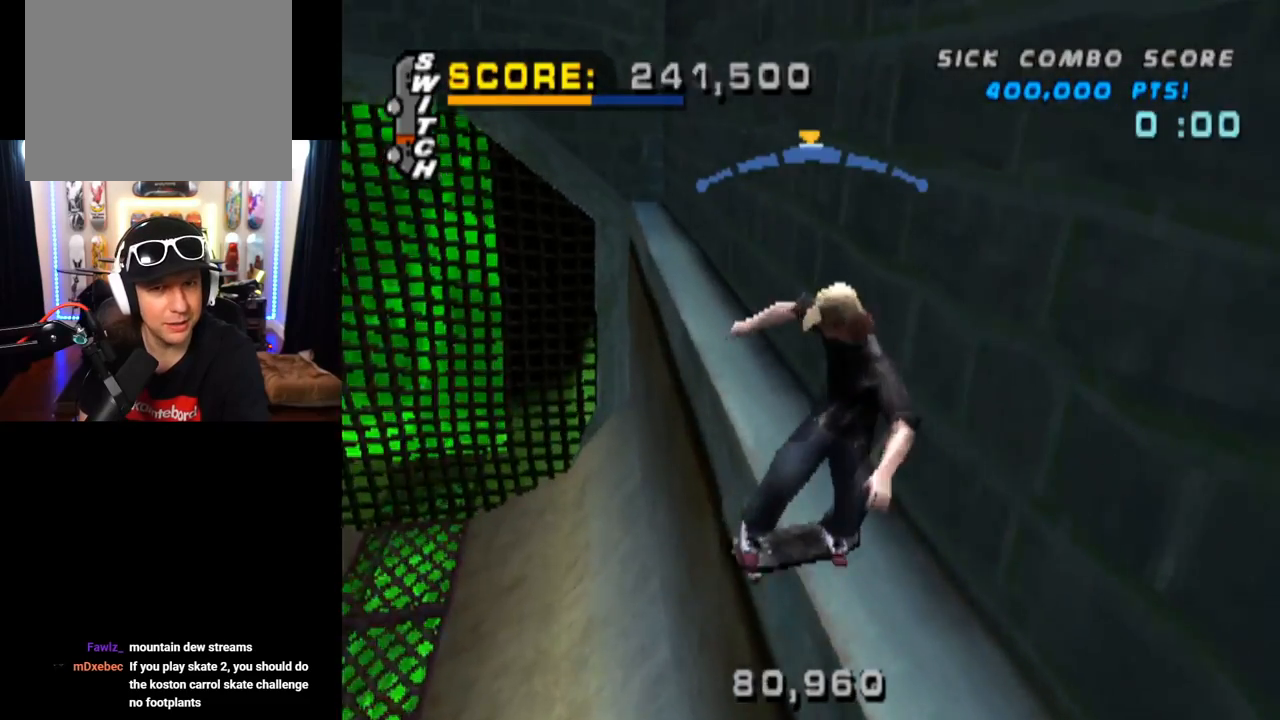
{"buttons": ["TRIANGLE"], "left_stick": "center", "right_stick": "center", "events": [[134, "L1", "up"]]}
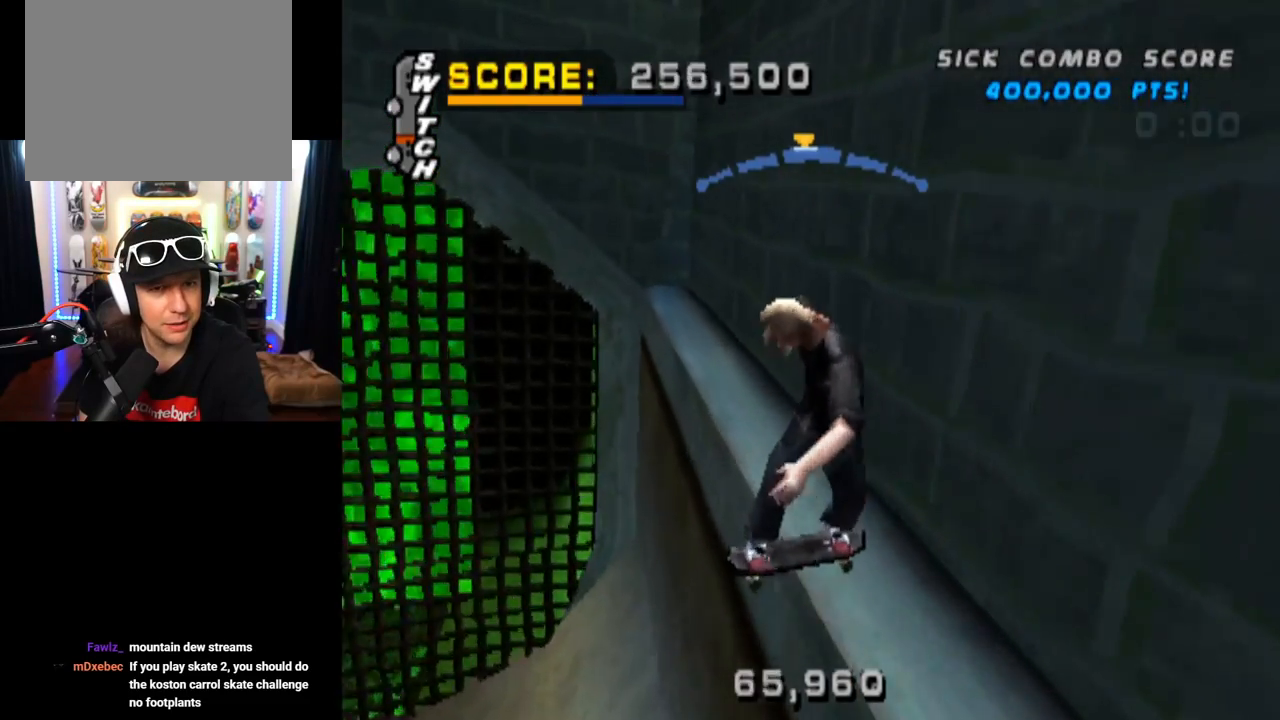
{"buttons": ["CROSS"], "left_stick": "center", "right_stick": "center", "events": [[117, "DPAD_RIGHT", "down"], [183, "DPAD_RIGHT", "up"], [400, "CROSS", "down"], [417, "TRIANGLE", "up"]]}
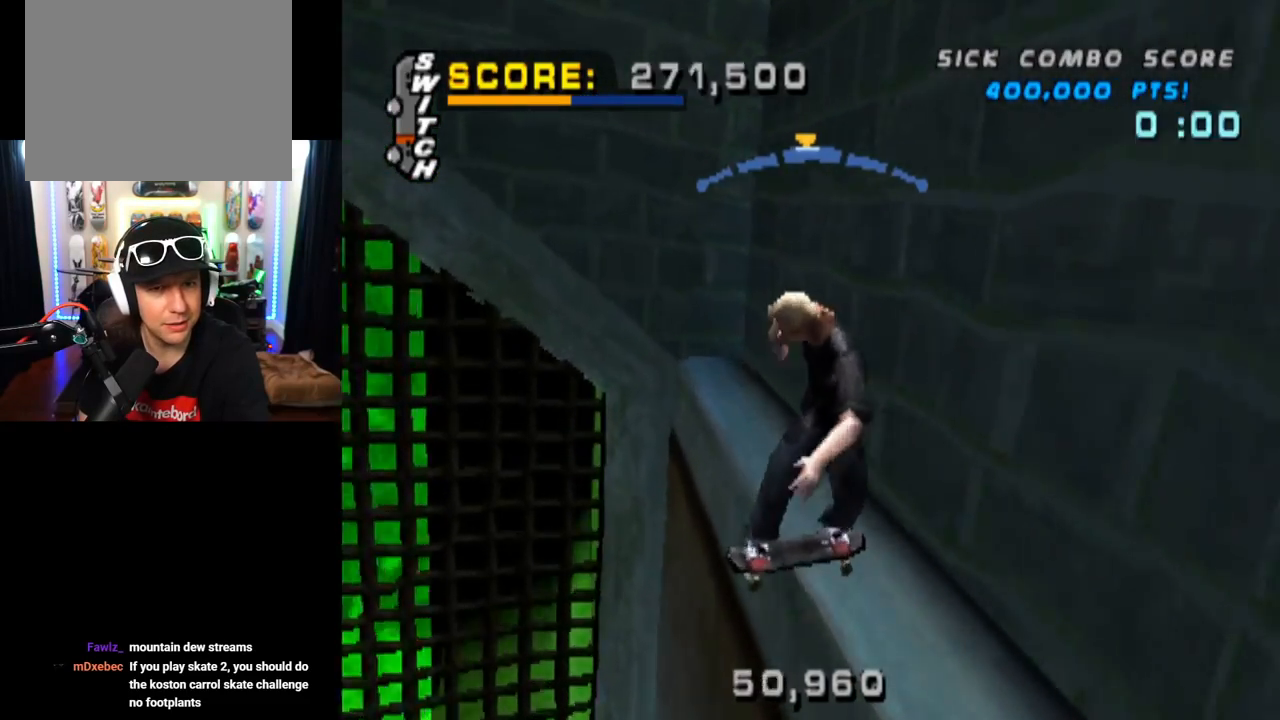
{"buttons": [], "left_stick": "center", "right_stick": "center", "events": [[184, "CROSS", "up"]]}
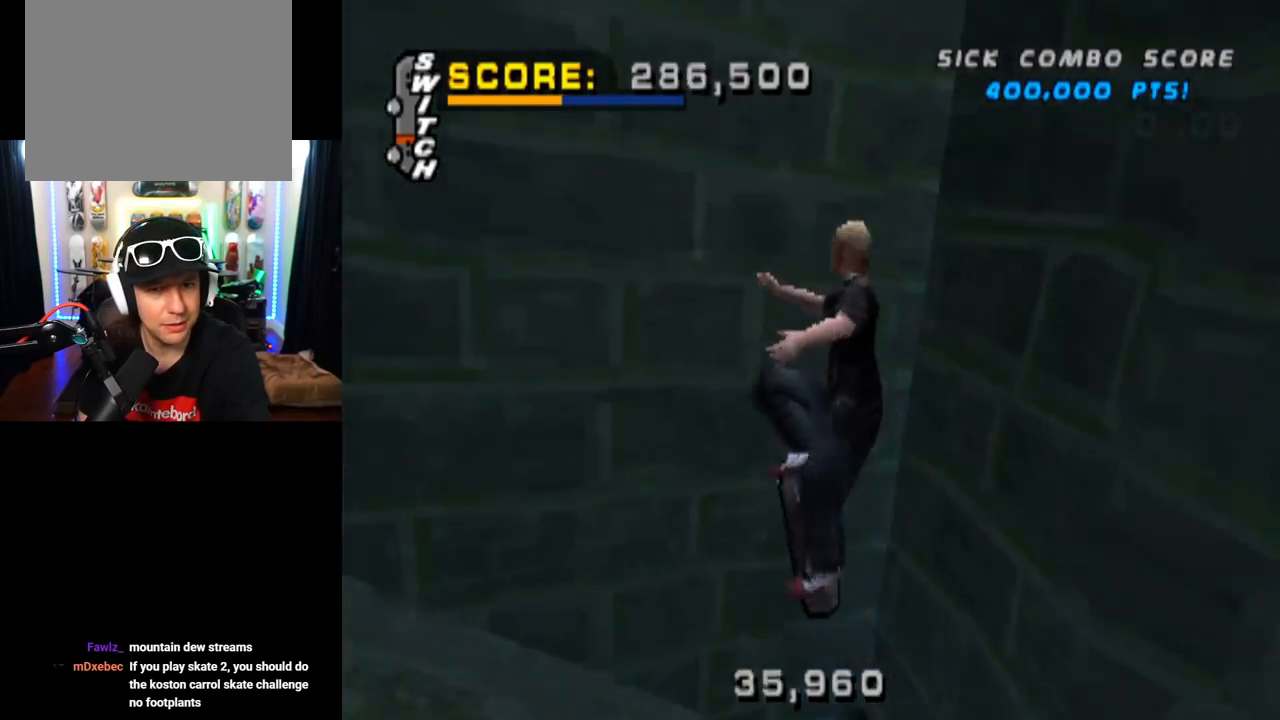
{"buttons": [], "left_stick": "center", "right_stick": "center", "events": [[367, "TRIANGLE", "down"], [484, "TRIANGLE", "up"]]}
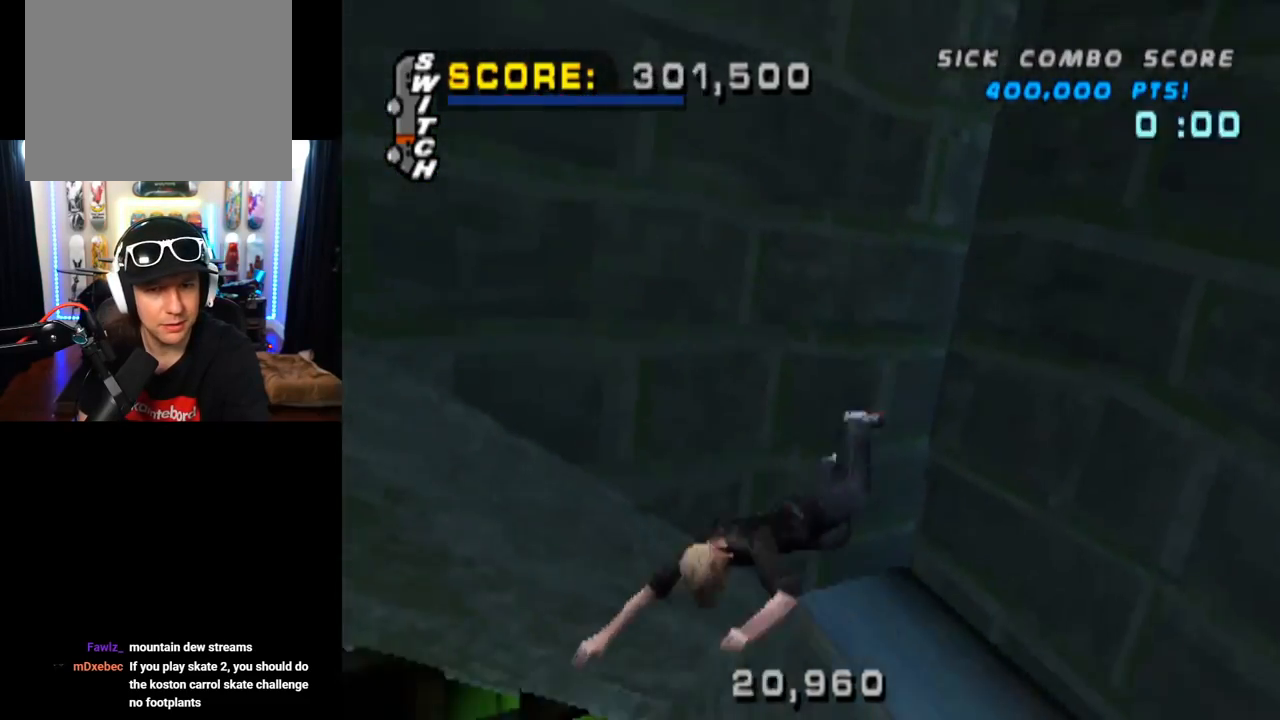
{"buttons": ["START"], "left_stick": "center", "right_stick": "left", "events": [[284, "START", "down"], [334, "right_stick", "left"]]}
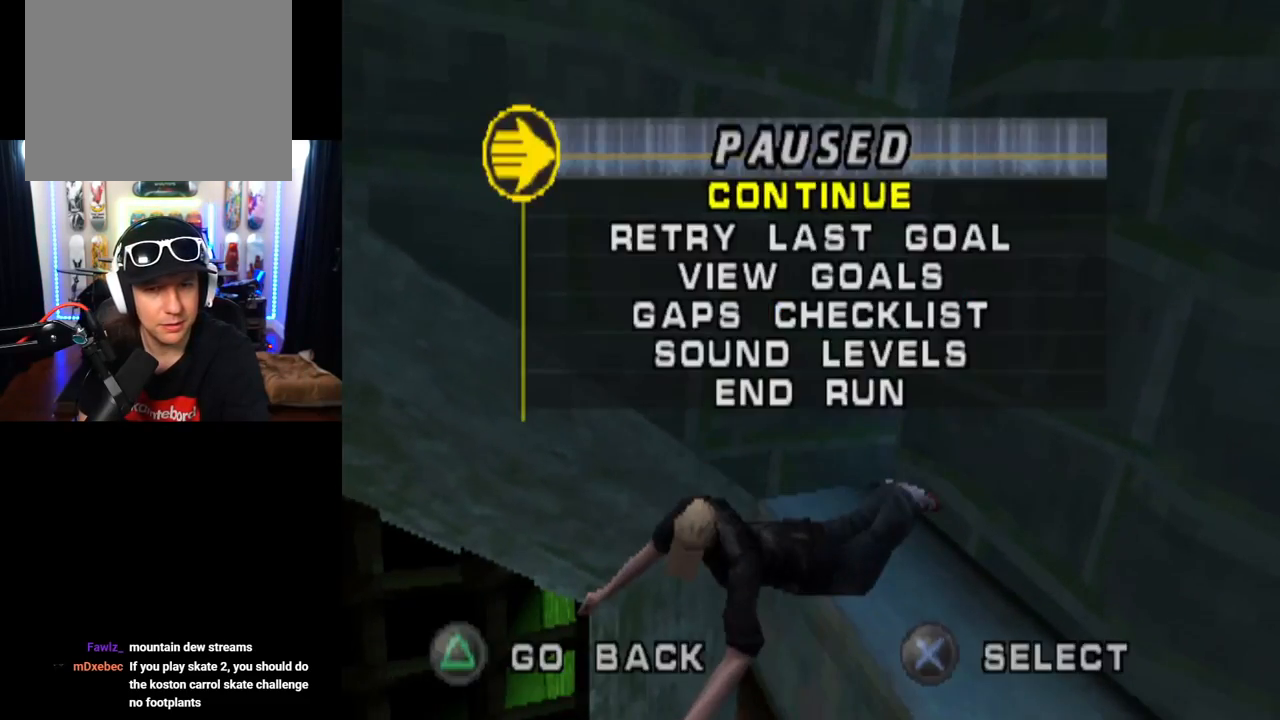
{"buttons": [], "left_stick": "center", "right_stick": "center", "events": [[16, "START", "up"], [16, "right_stick", "center"], [133, "DPAD_DOWN", "down"], [233, "CROSS", "down"], [250, "DPAD_DOWN", "up"], [350, "CROSS", "up"]]}
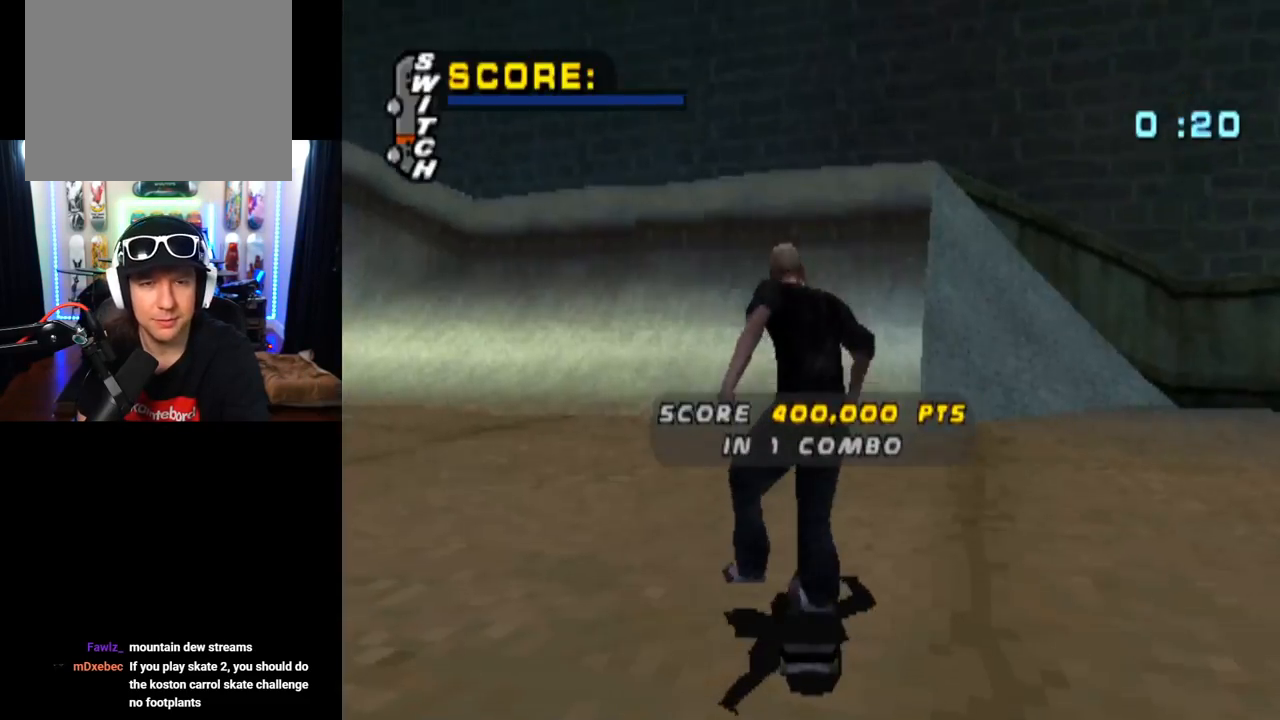
{"buttons": ["CROSS"], "left_stick": "center", "right_stick": "center", "events": [[167, "CROSS", "down"]]}
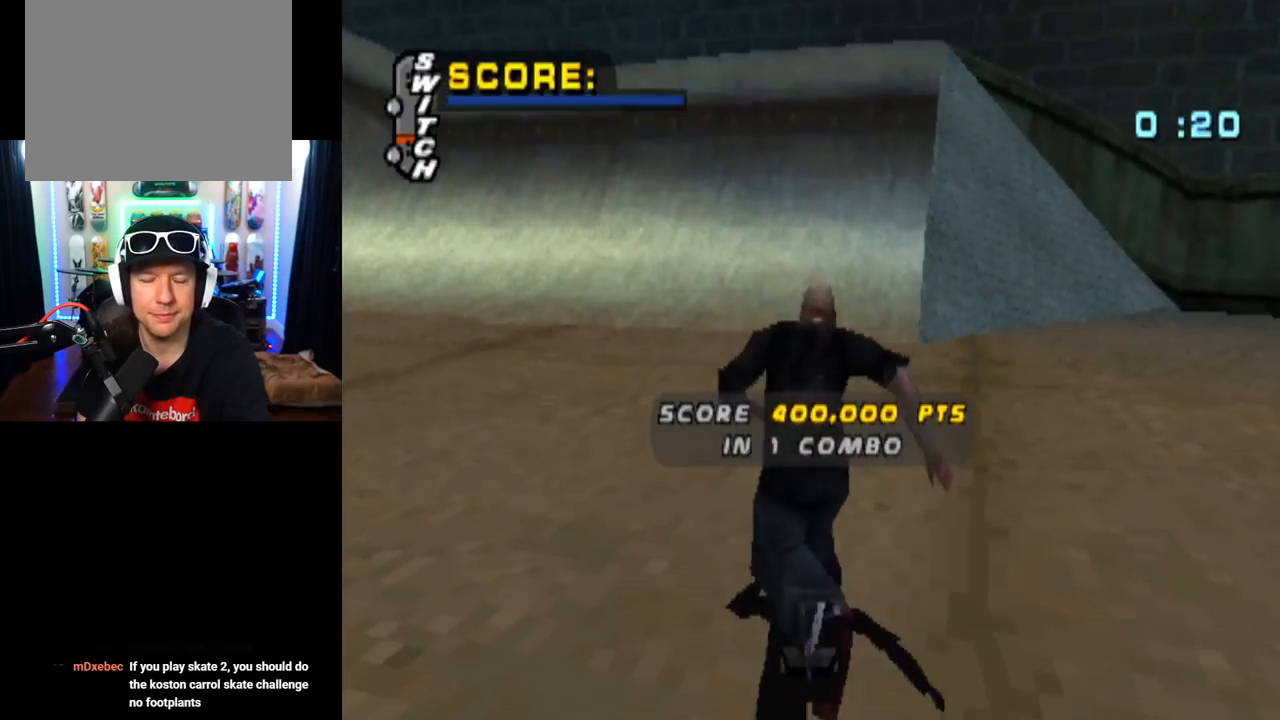
{"buttons": ["CROSS"], "left_stick": "center", "right_stick": "center", "events": [[200, "DPAD_UP", "down"], [217, "DPAD_LEFT", "down"], [383, "DPAD_UP", "up"], [400, "DPAD_LEFT", "up"]]}
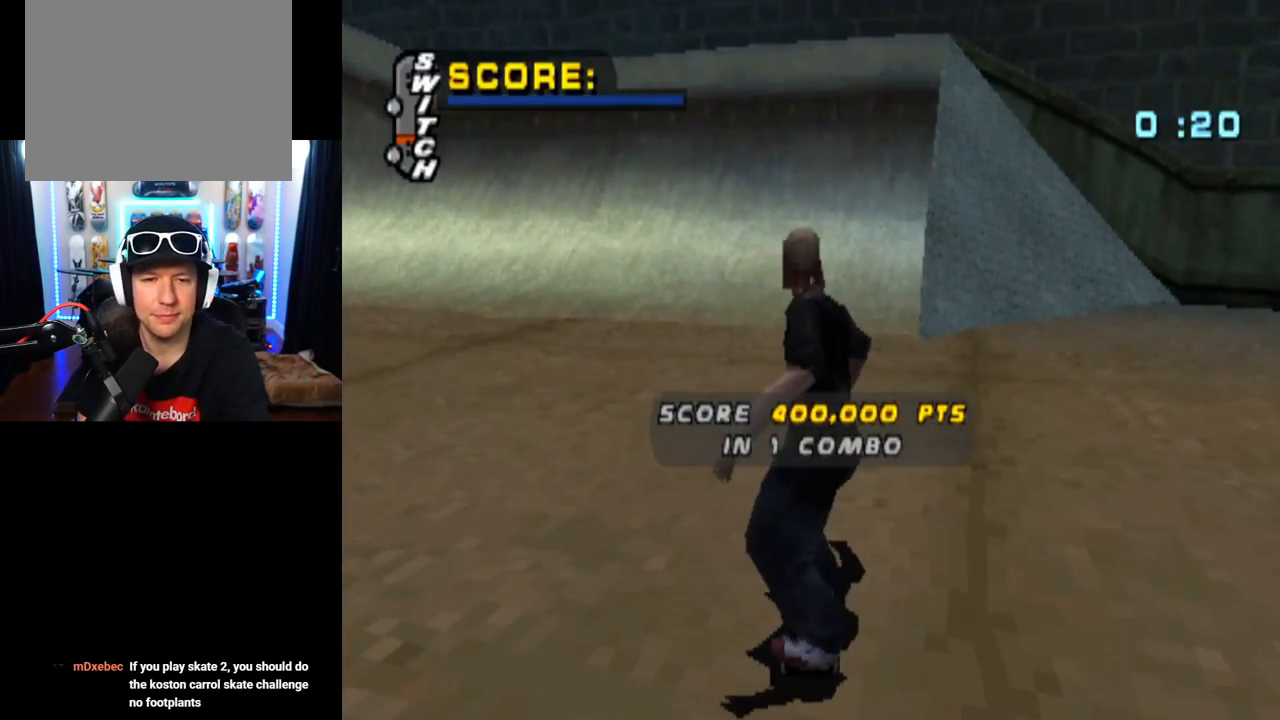
{"buttons": ["CROSS", "DPAD_UP"], "left_stick": "center", "right_stick": "center", "events": [[84, "DPAD_LEFT", "down"], [100, "DPAD_UP", "down"], [184, "DPAD_UP", "up"], [200, "DPAD_LEFT", "up"], [284, "R2", "down"], [367, "DPAD_UP", "down"], [484, "R2", "up"]]}
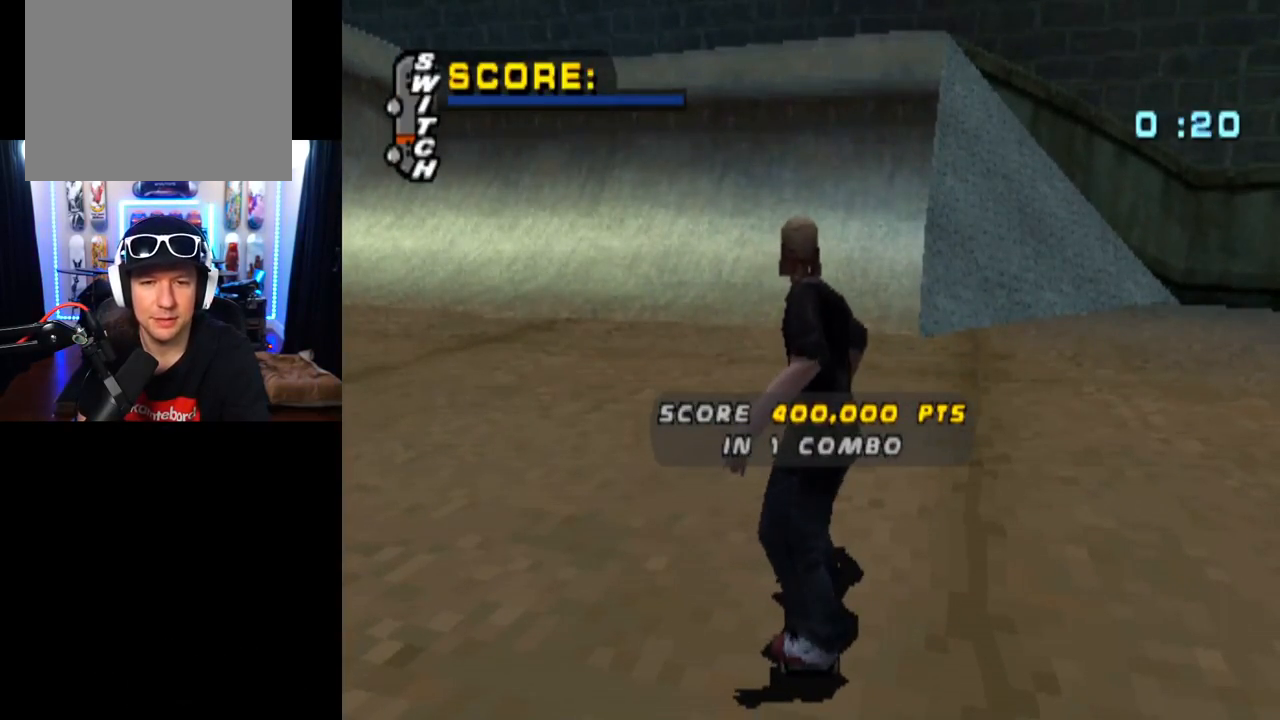
{"buttons": ["CROSS"], "left_stick": "center", "right_stick": "center", "events": [[16, "DPAD_UP", "up"], [67, "R2", "down"], [183, "DPAD_UP", "down"], [267, "R2", "up"], [283, "DPAD_UP", "up"], [350, "R2", "down"], [500, "R2", "up"]]}
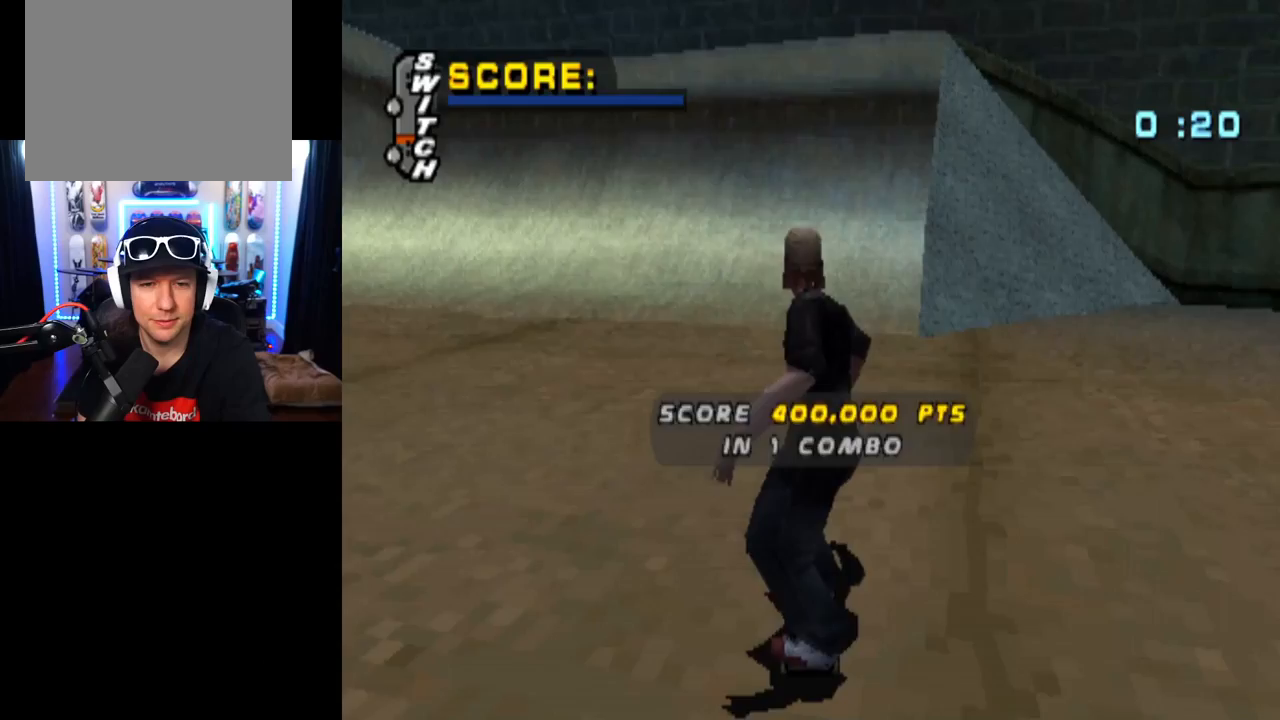
{"buttons": ["CROSS"], "left_stick": "center", "right_stick": "center", "events": [[100, "R2", "down"], [267, "R2", "up"], [351, "R2", "down"], [467, "R2", "up"]]}
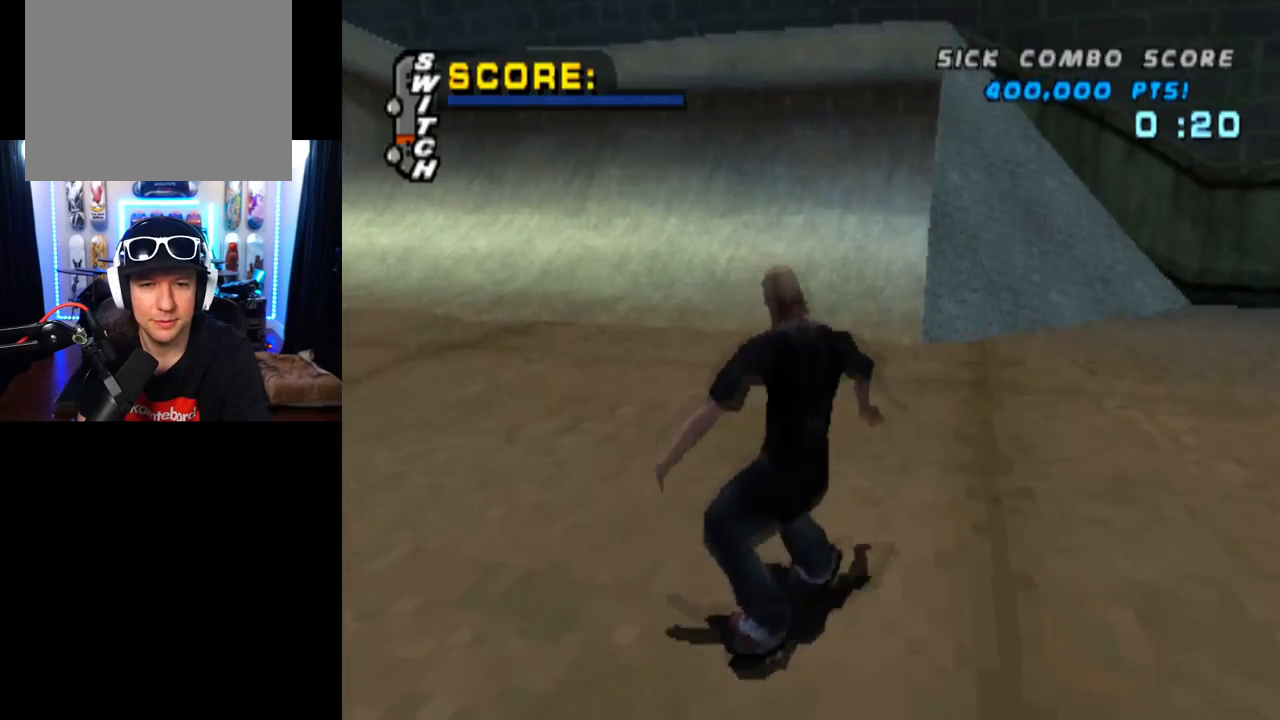
{"buttons": ["CROSS"], "left_stick": "center", "right_stick": "center", "events": []}
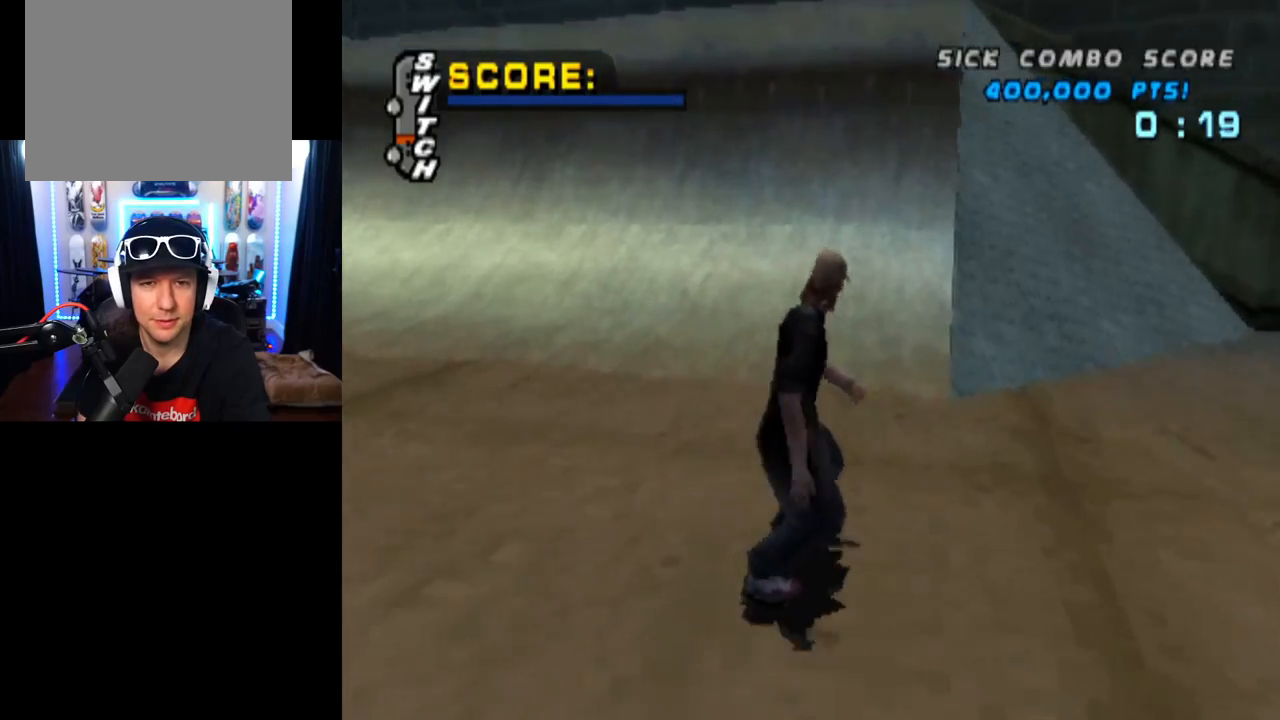
{"buttons": ["CROSS", "DPAD_UP"], "left_stick": "center", "right_stick": "center", "events": [[67, "DPAD_UP", "down"], [200, "DPAD_UP", "up"], [267, "DPAD_UP", "down"], [384, "DPAD_UP", "up"], [434, "DPAD_UP", "down"]]}
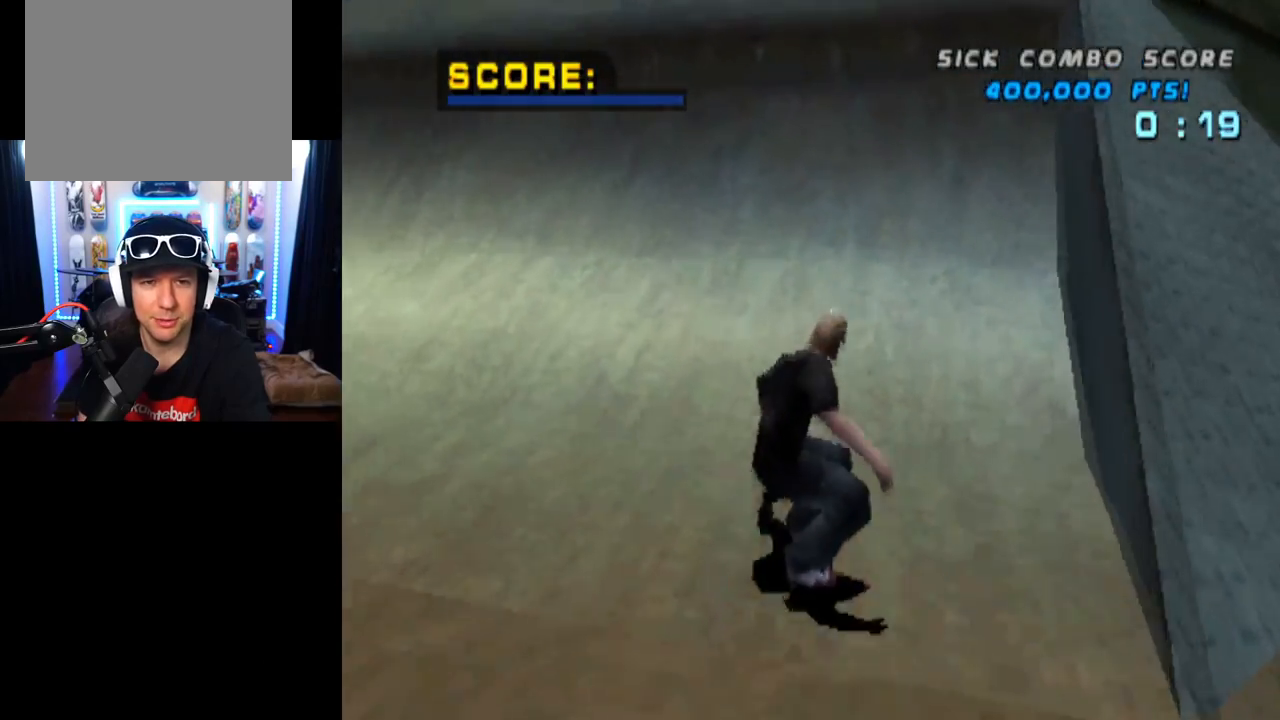
{"buttons": ["CROSS", "DPAD_UP"], "left_stick": "center", "right_stick": "center", "events": [[33, "DPAD_UP", "up"], [83, "DPAD_UP", "down"], [183, "DPAD_UP", "up"], [250, "DPAD_UP", "down"], [350, "DPAD_UP", "up"], [417, "DPAD_UP", "down"]]}
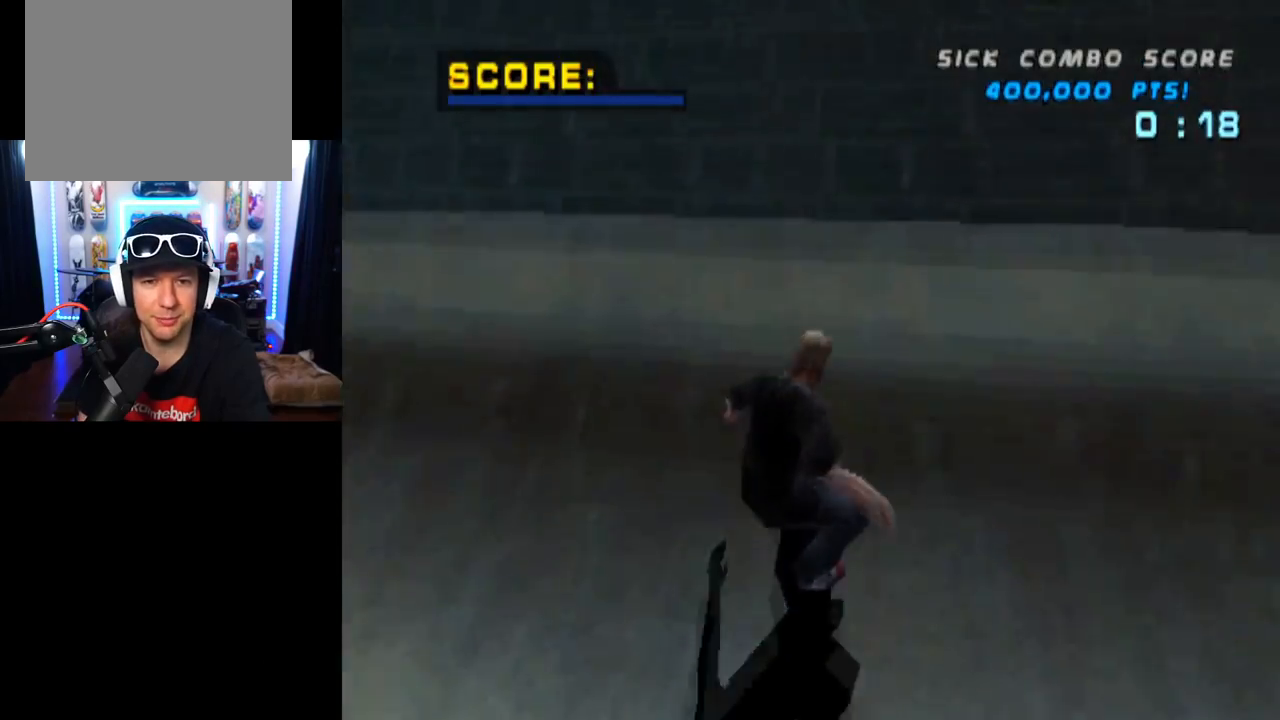
{"buttons": ["R2", "DPAD_RIGHT"], "left_stick": "center", "right_stick": "center", "events": [[34, "CROSS", "up"], [34, "DPAD_UP", "up"], [67, "DPAD_RIGHT", "down"], [84, "DPAD_DOWN", "down"], [117, "R2", "down"], [117, "SQUARE", "down"], [334, "DPAD_DOWN", "up"], [367, "DPAD_RIGHT", "up"], [367, "SQUARE", "up"], [451, "DPAD_RIGHT", "down"]]}
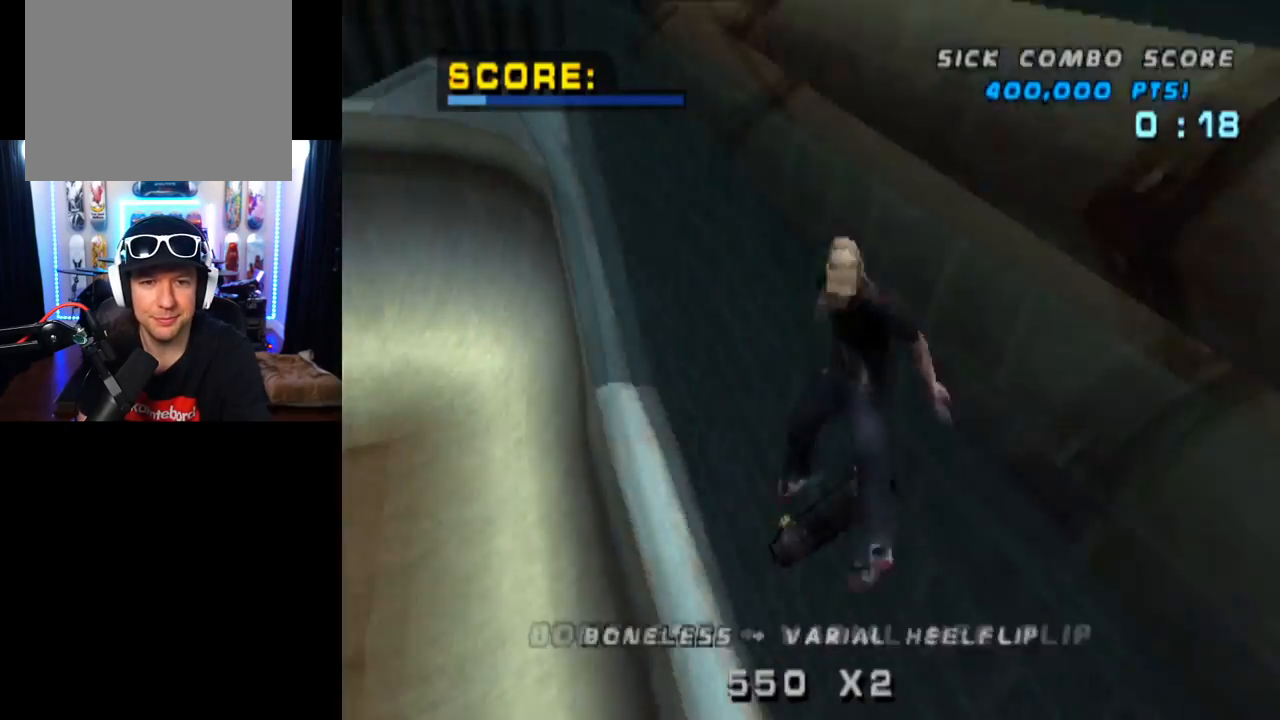
{"buttons": ["R2"], "left_stick": "center", "right_stick": "center", "events": [[83, "SQUARE", "down"], [283, "SQUARE", "up"], [350, "DPAD_RIGHT", "up"]]}
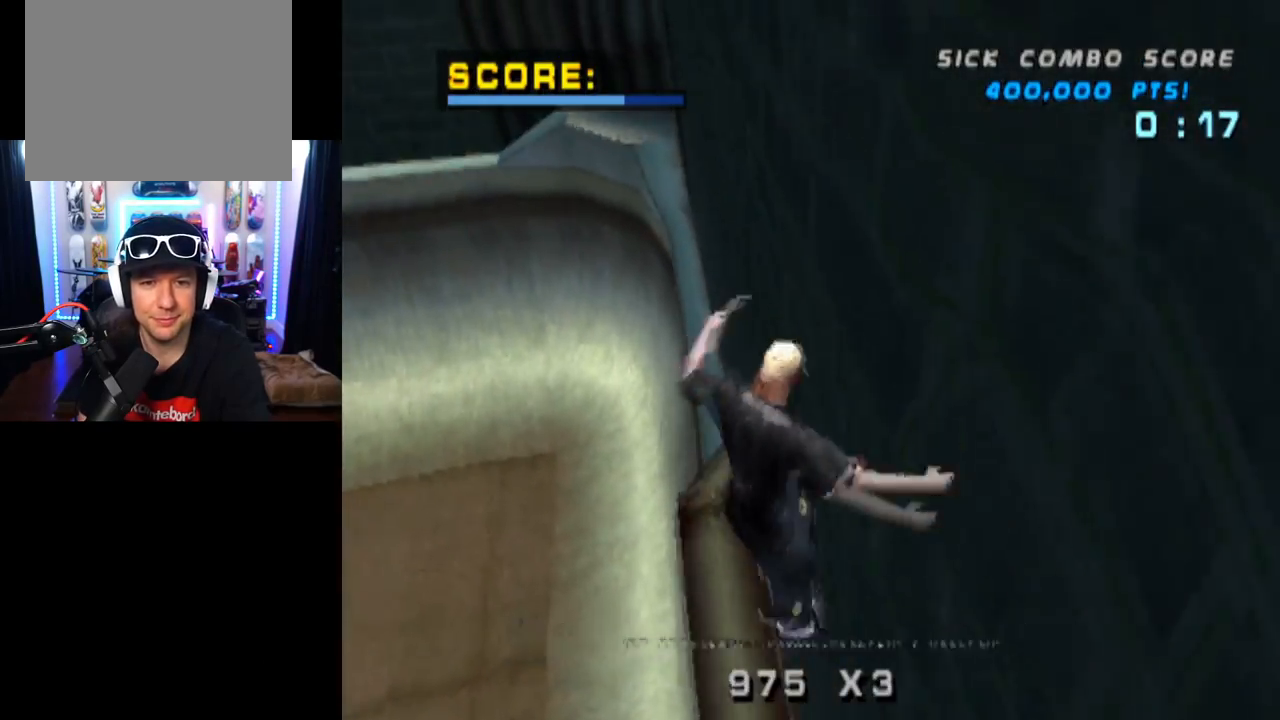
{"buttons": ["TRIANGLE"], "left_stick": "center", "right_stick": "center", "events": [[34, "DPAD_UP", "down"], [84, "R2", "up"], [184, "TRIANGLE", "down"], [434, "DPAD_UP", "up"]]}
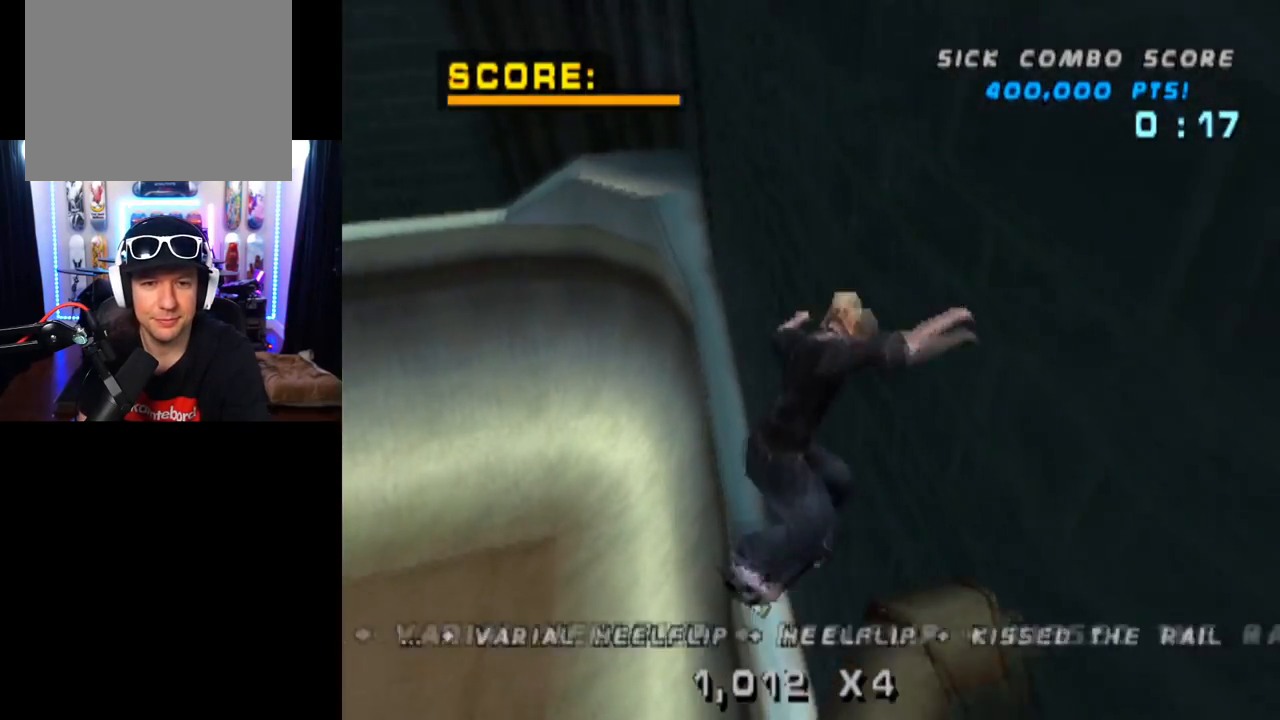
{"buttons": ["TRIANGLE", "DPAD_UP"], "left_stick": "center", "right_stick": "center", "events": [[384, "DPAD_UP", "down"]]}